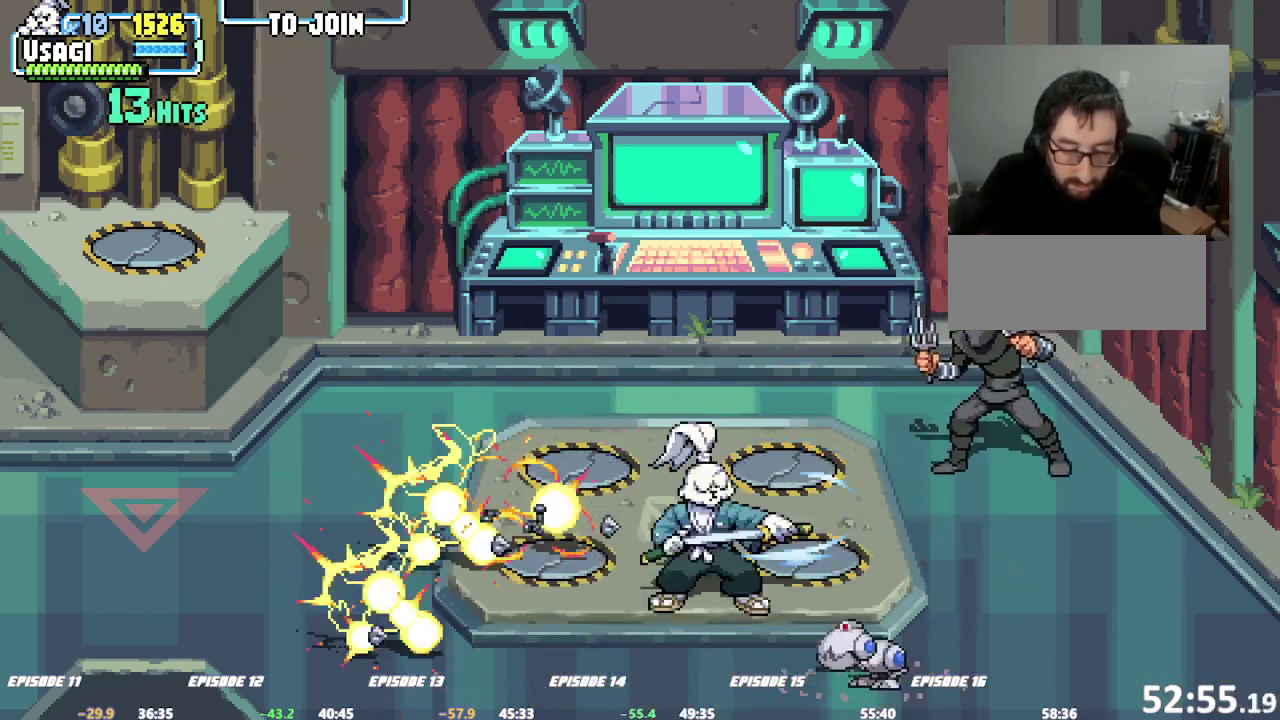
Gameplay with a controller (arcade stick); each line is a JSON object with the inputs held at the frame after it. This overlay highlights the sticks when they move; stick clicks (L3) are not distinguishable. Not read: CIRCLE CROSS DPAD_DOWN DPAD_LEFT DPAD_UP L3 R3 TRIANGLE.
{"buttons": ["SQUARE", "L2", "R2"], "left_stick": "center"}
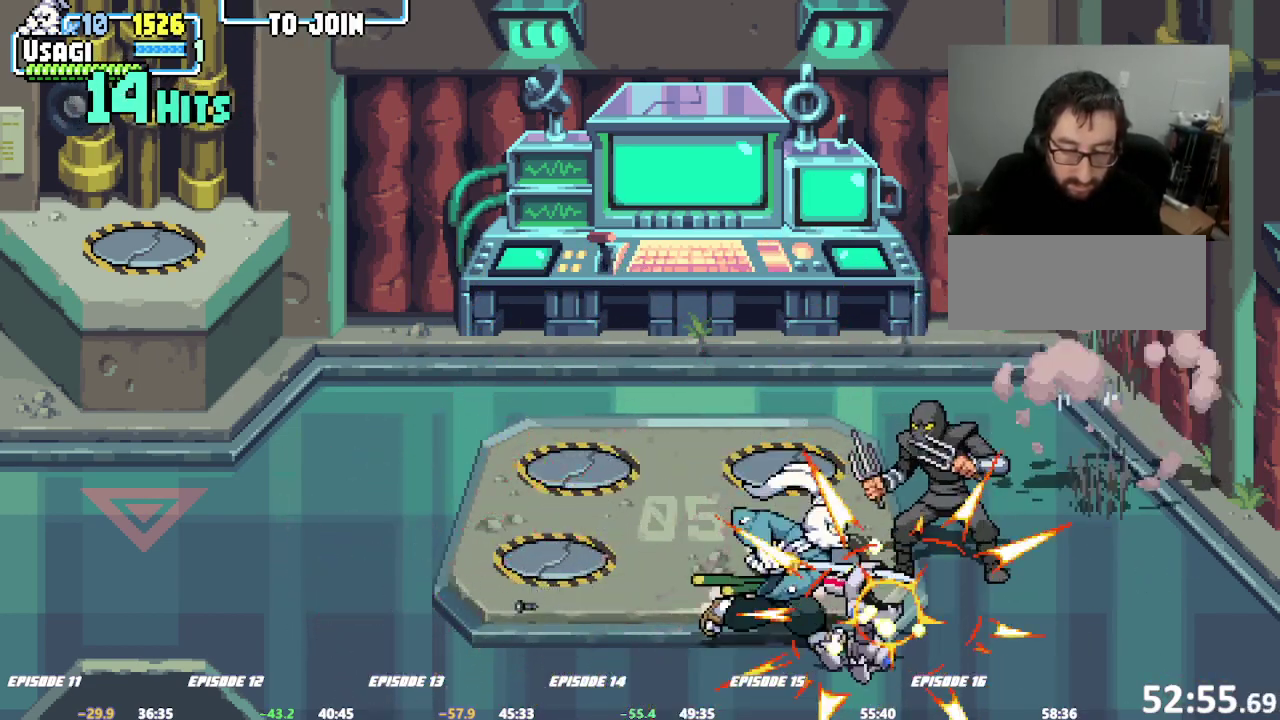
{"buttons": ["SQUARE"], "left_stick": "left"}
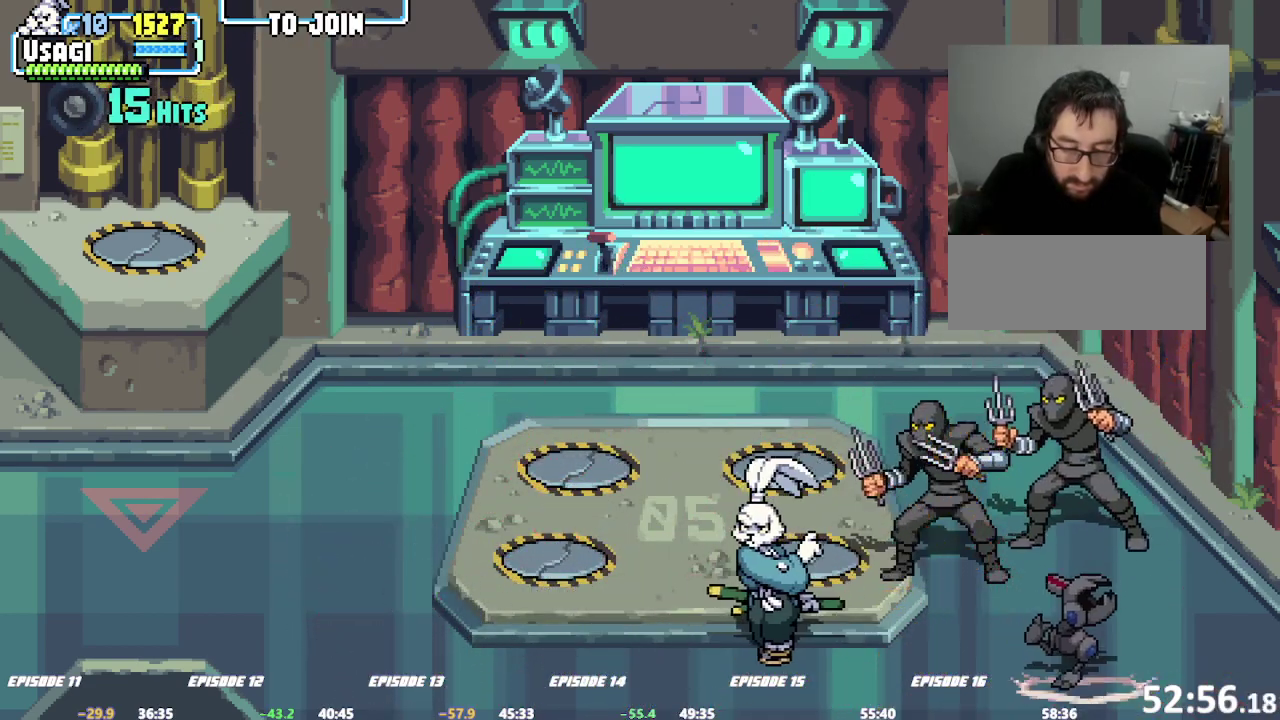
{"buttons": ["SQUARE"], "left_stick": "left"}
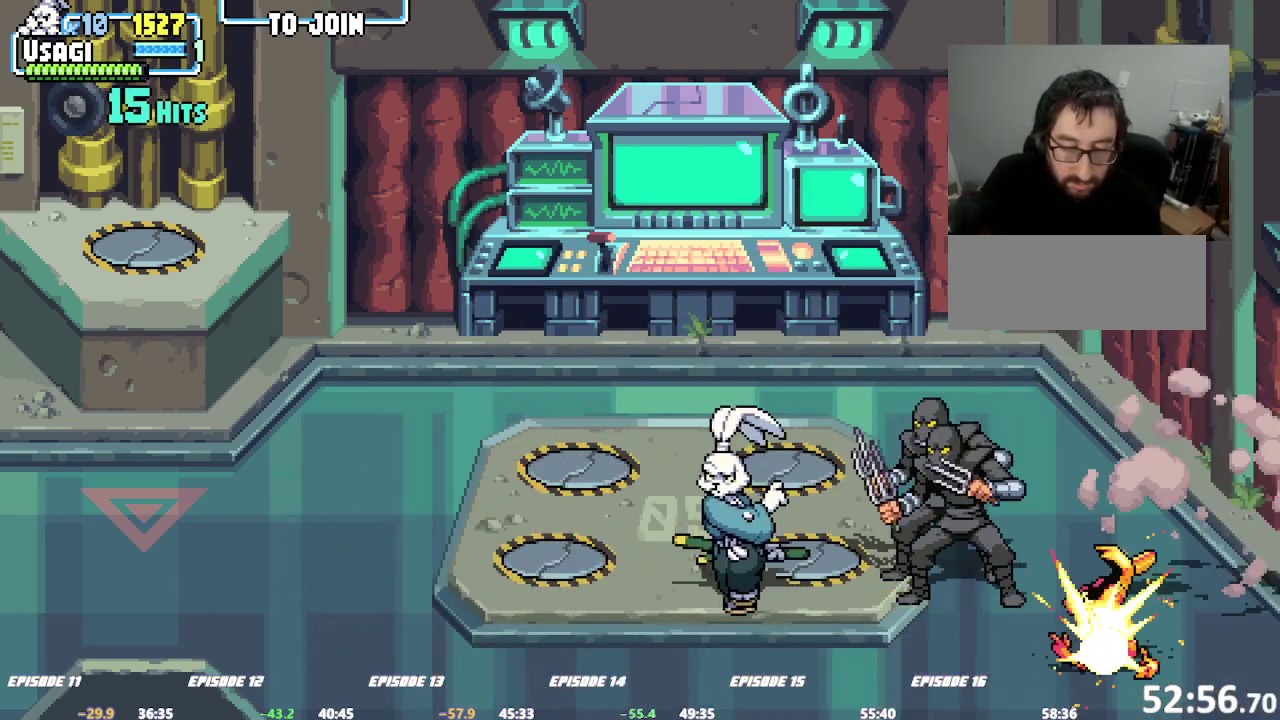
{"buttons": ["DPAD_RIGHT"], "left_stick": "right"}
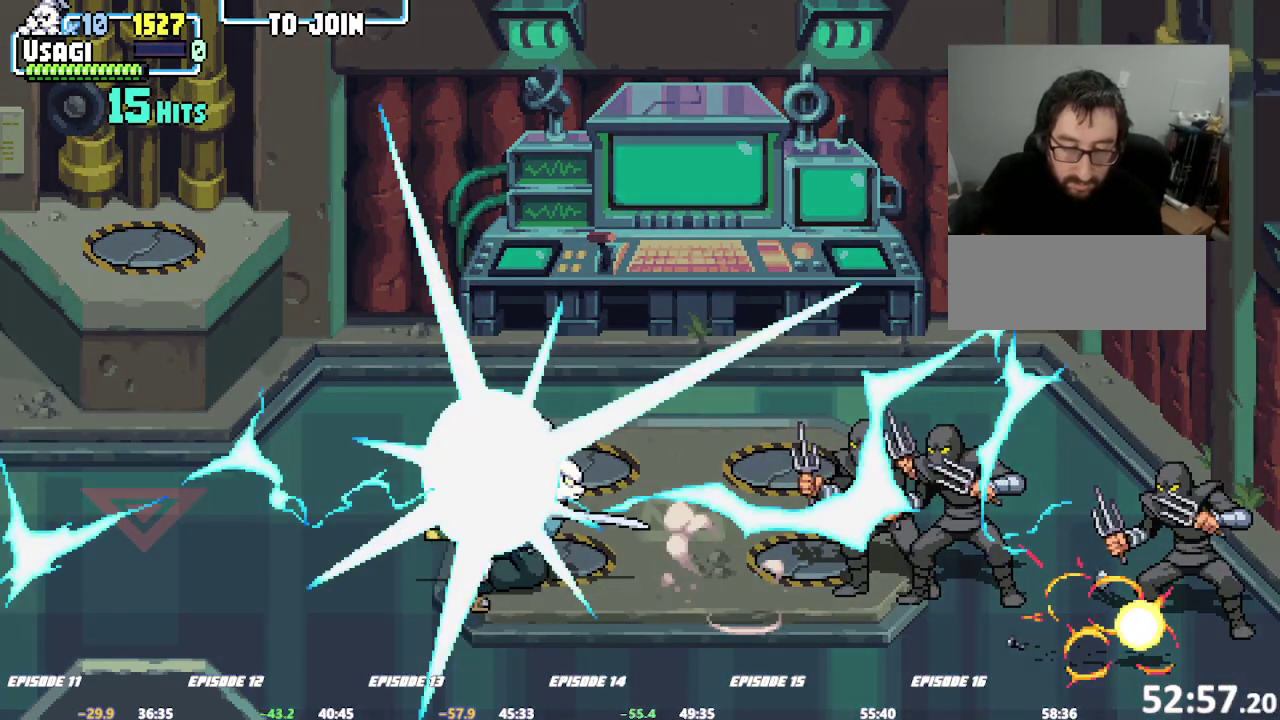
{"buttons": ["SQUARE", "R2", "DPAD_RIGHT"], "left_stick": "right"}
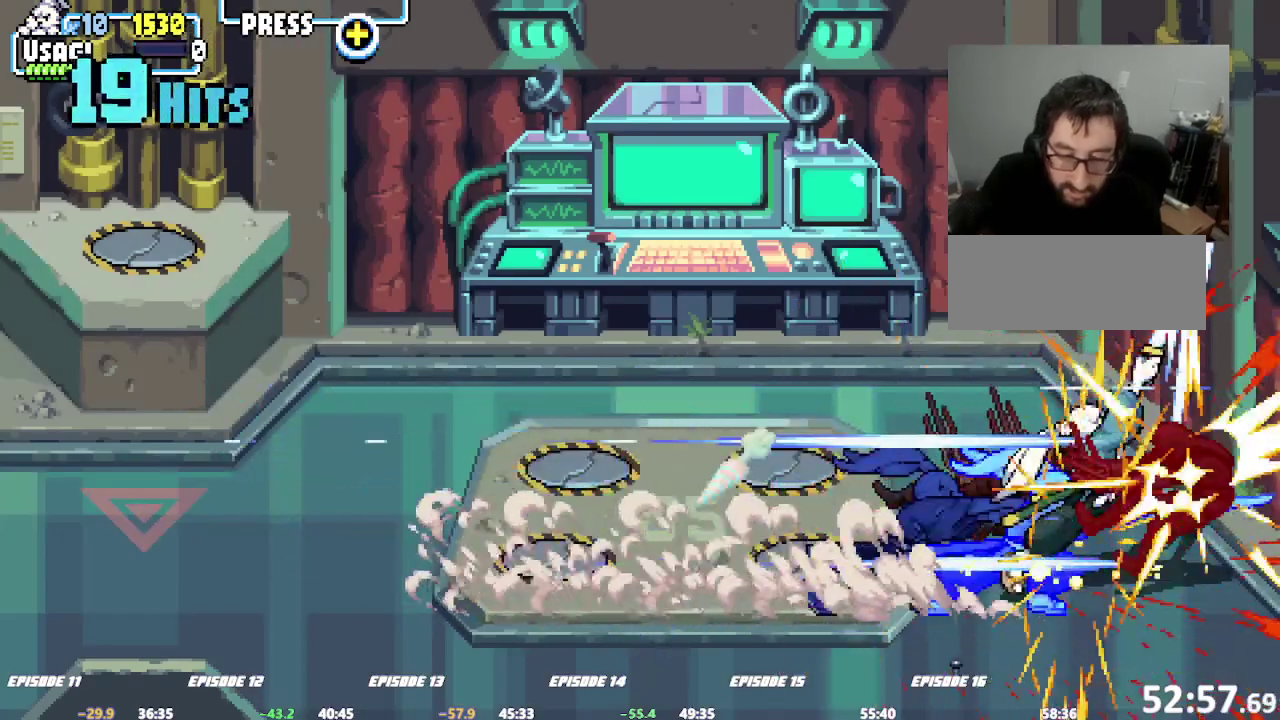
{"buttons": ["L1"], "left_stick": "center"}